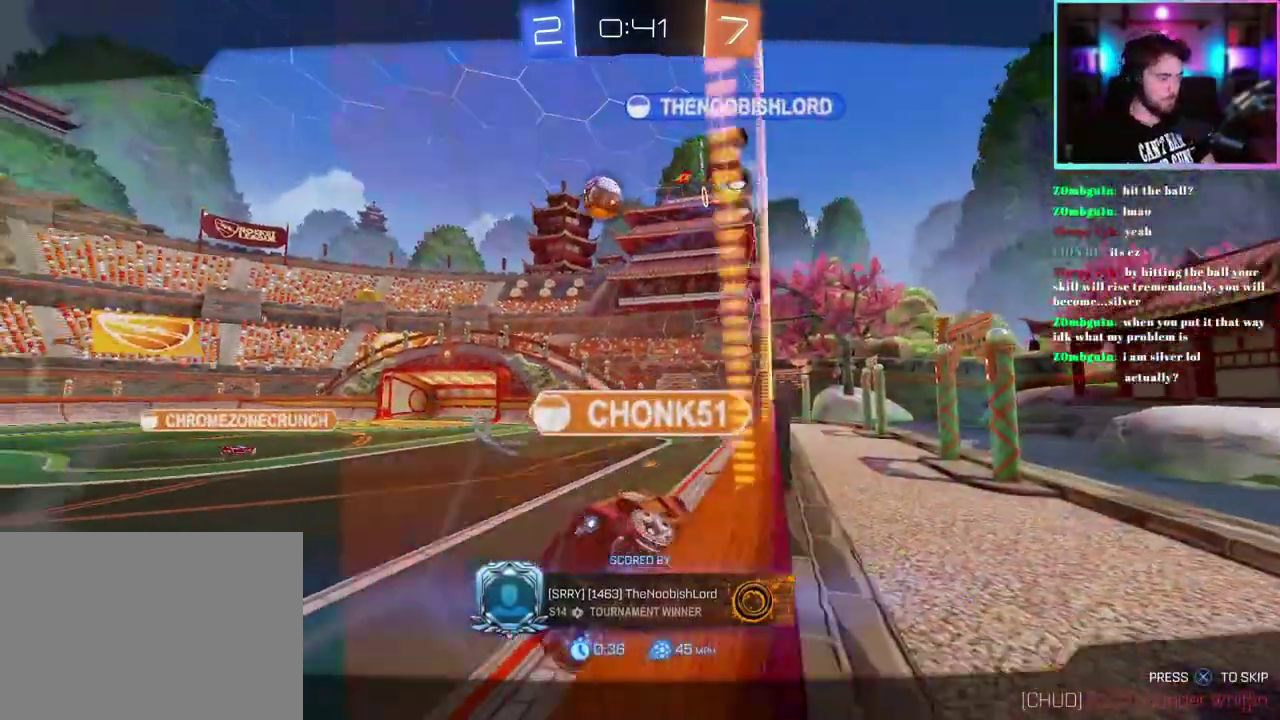
Gameplay with a controller (PlayStation layout); each line is a JSON object with the inputs held at the frame after it. "events" lists button and stick changes between this image and that frame as [ms after this image, input, new state], when the widget could be followed in between. This document gives stick clicks only as held states, not as events. Not read: right_stick.
{"buttons": [], "left_stick": "center", "events": []}
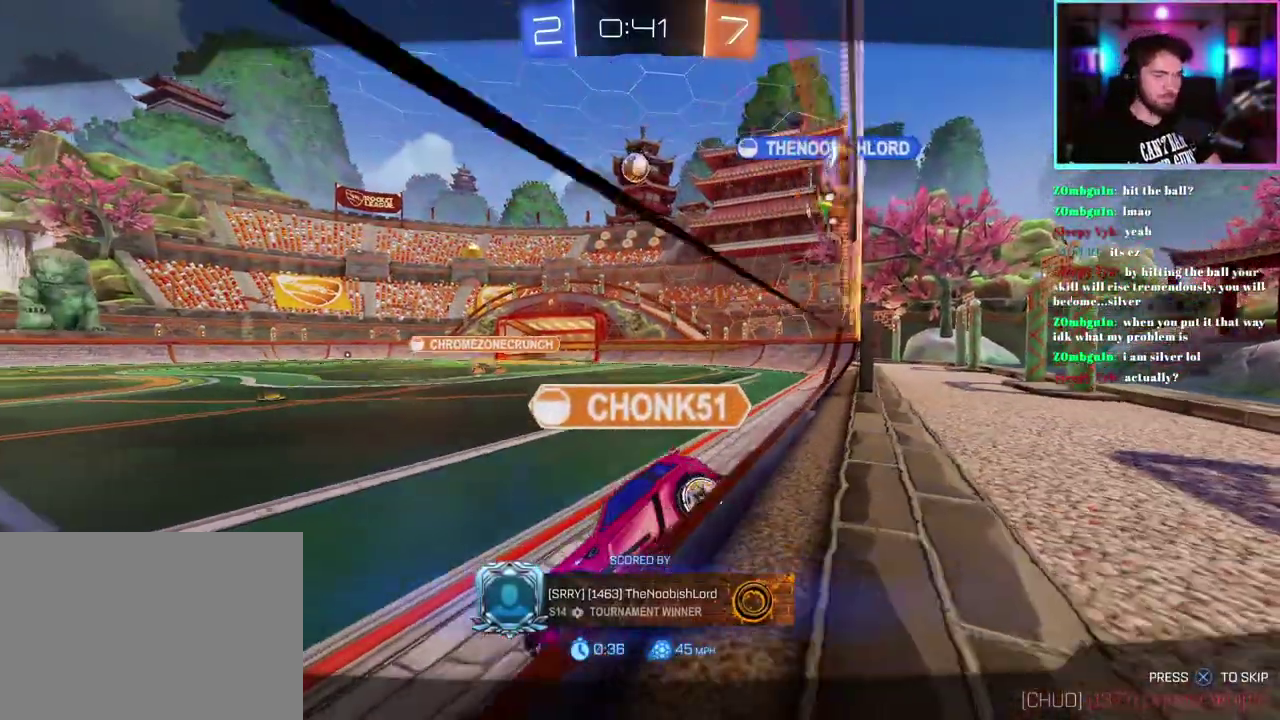
{"buttons": [], "left_stick": "center", "events": []}
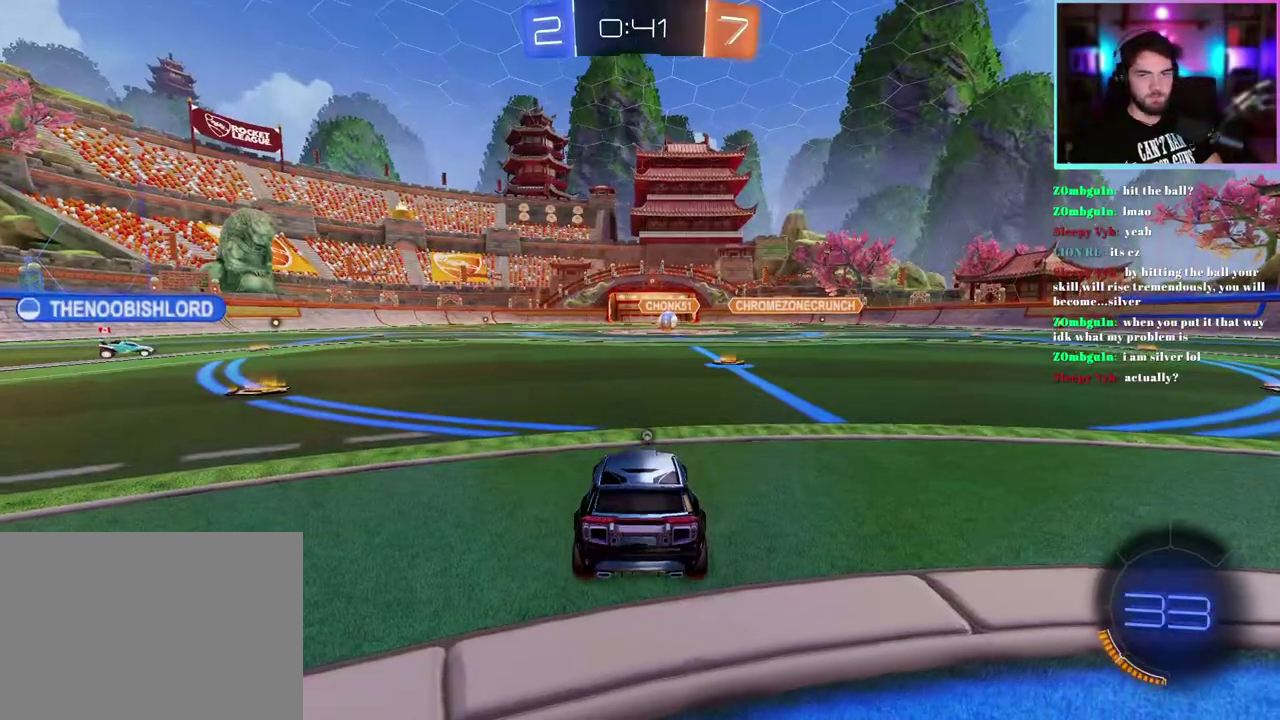
{"buttons": ["R2"], "left_stick": "center", "events": [[467, "R2", "down"]]}
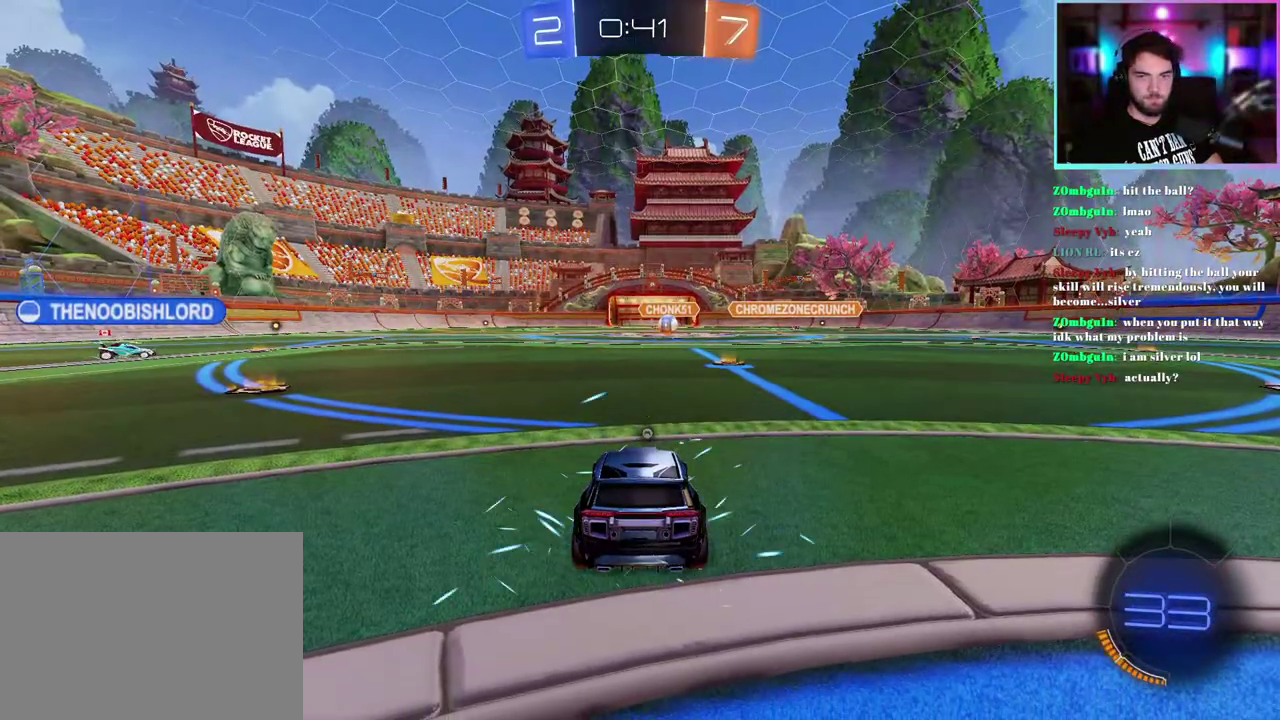
{"buttons": ["R2"], "left_stick": "center", "events": []}
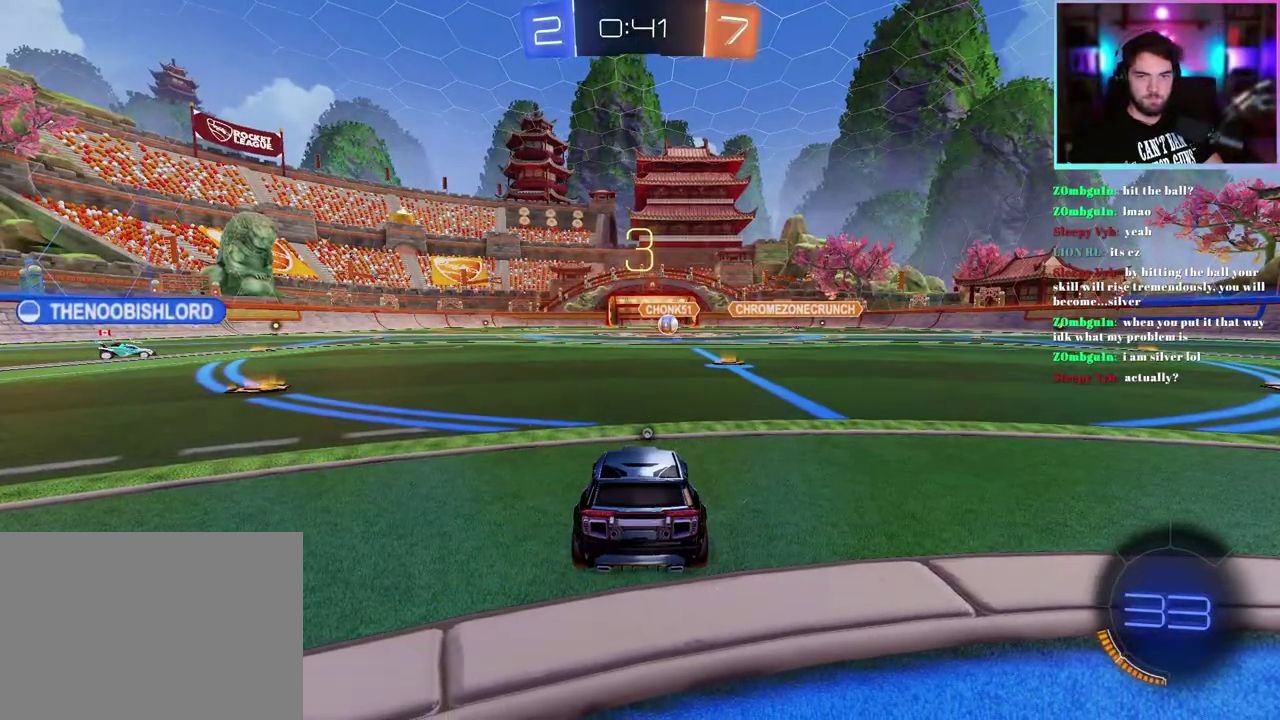
{"buttons": ["R2"], "left_stick": "center", "events": [[117, "TRIANGLE", "down"], [233, "TRIANGLE", "up"], [317, "TRIANGLE", "down"], [417, "TRIANGLE", "up"]]}
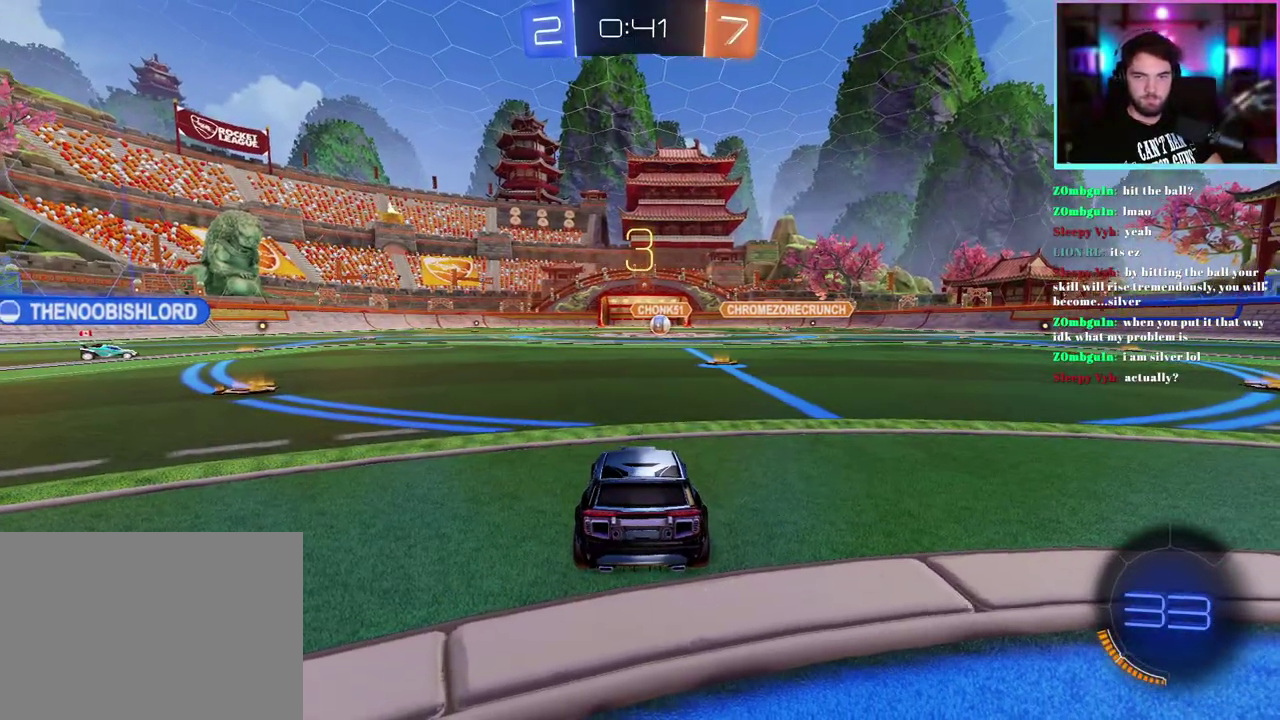
{"buttons": ["TRIANGLE", "R2"], "left_stick": "center"}
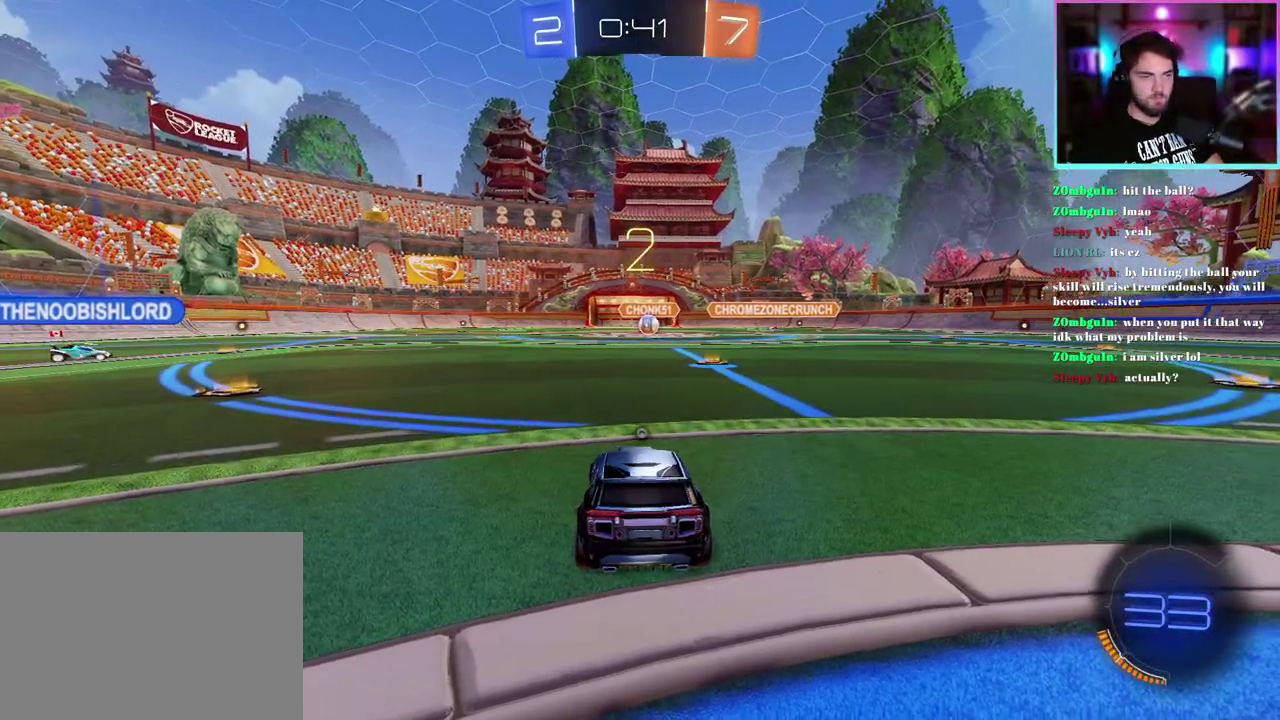
{"buttons": ["TRIANGLE", "R1", "R2"], "left_stick": "center"}
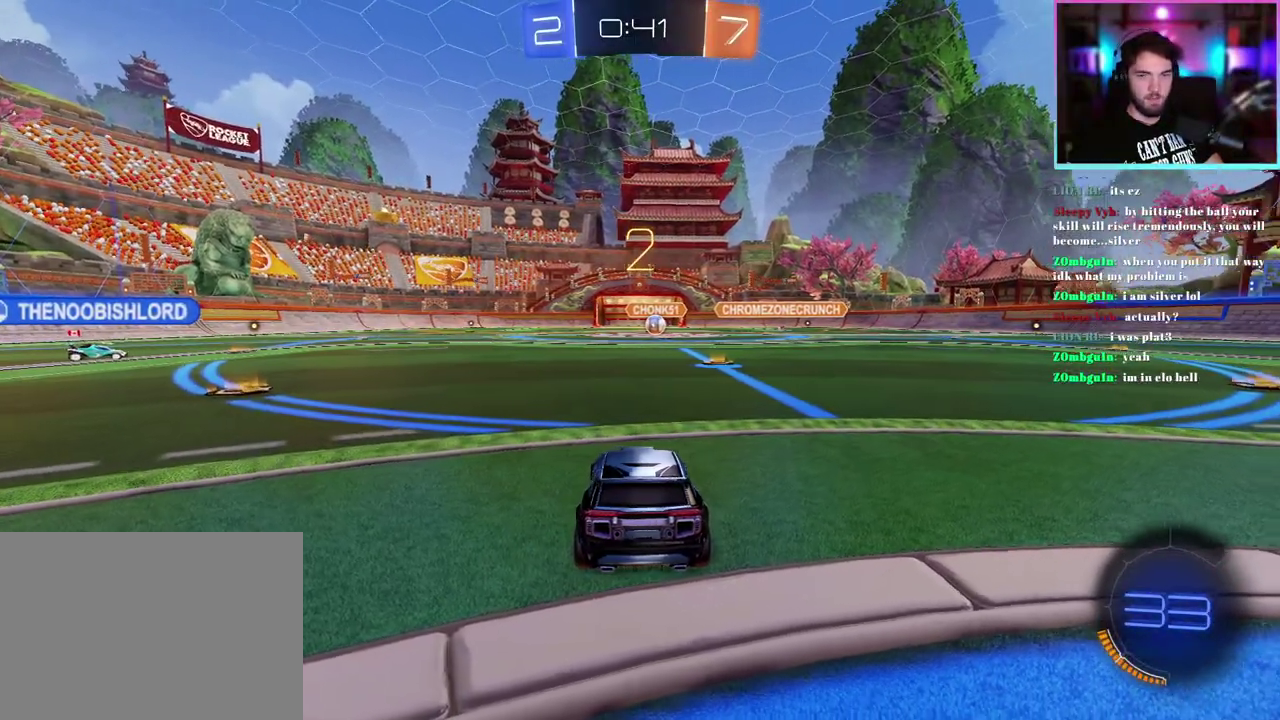
{"buttons": ["R1", "R2"], "left_stick": "center", "events": [[33, "TRIANGLE", "up"]]}
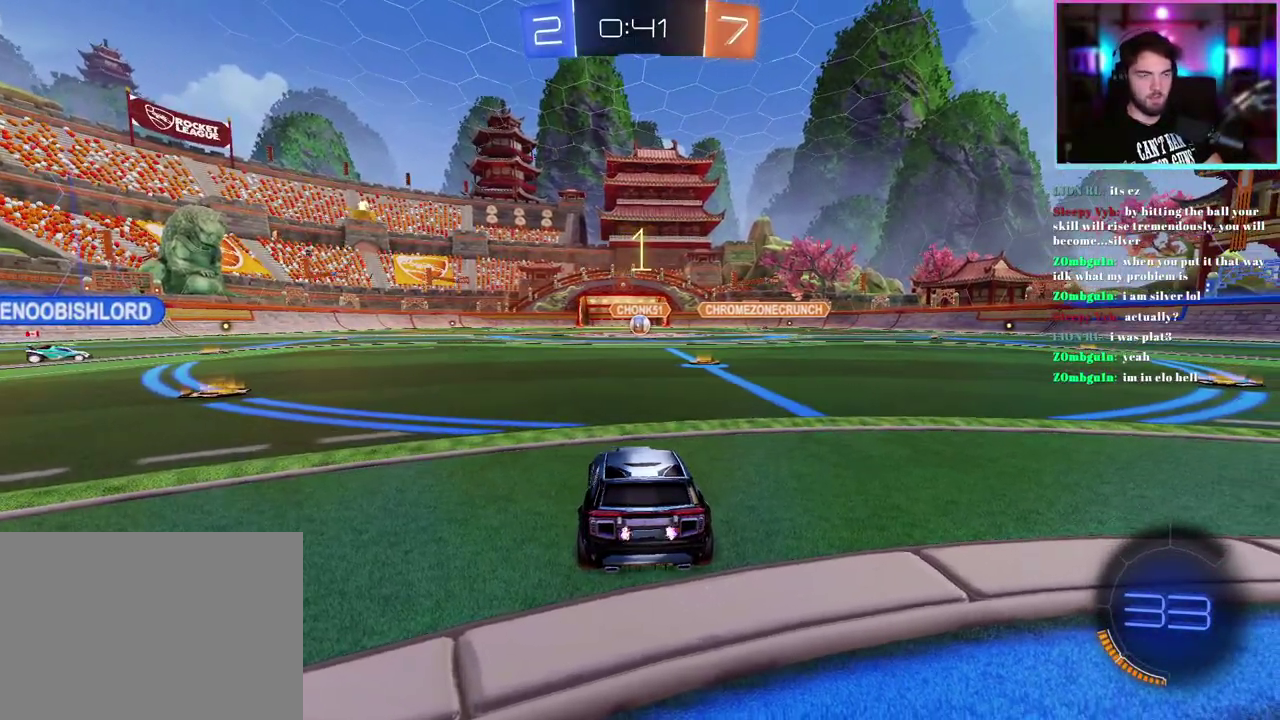
{"buttons": ["R2"], "left_stick": "center", "events": [[33, "TRIANGLE", "down"], [117, "TRIANGLE", "up"], [350, "R1", "up"]]}
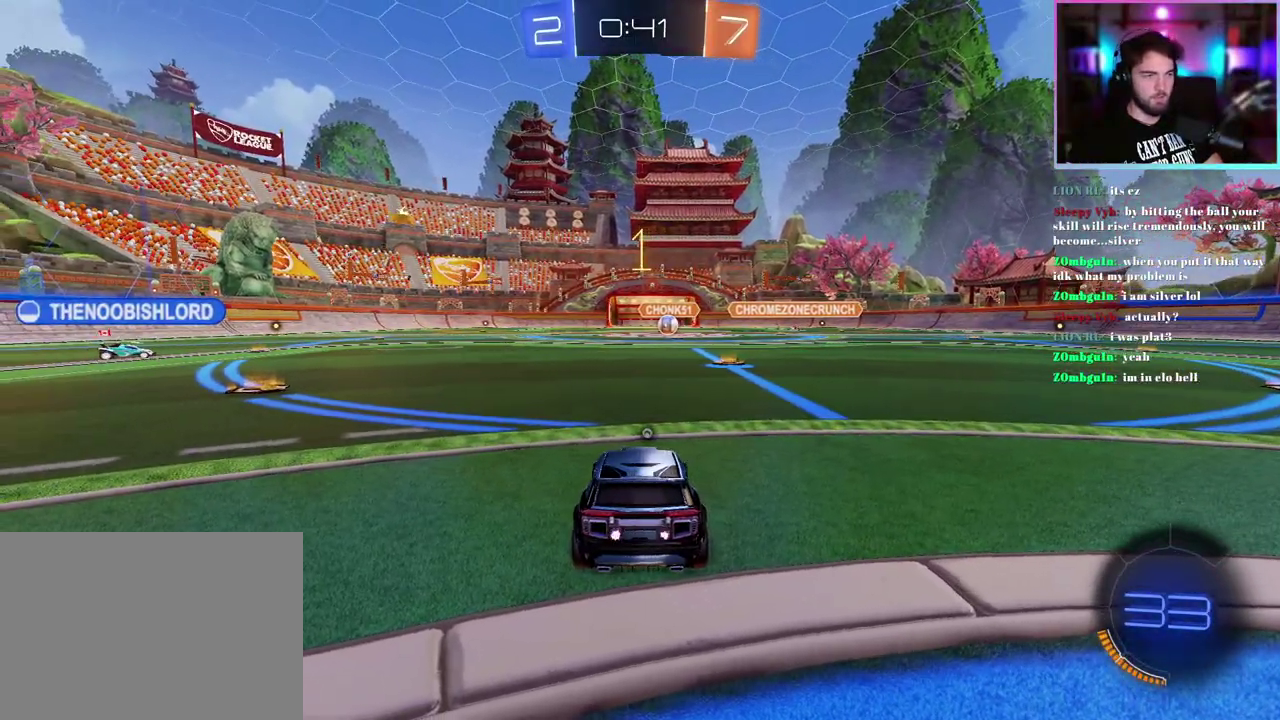
{"buttons": ["R1", "R2"], "left_stick": "left", "events": [[233, "R1", "down"], [383, "left_stick", "left"]]}
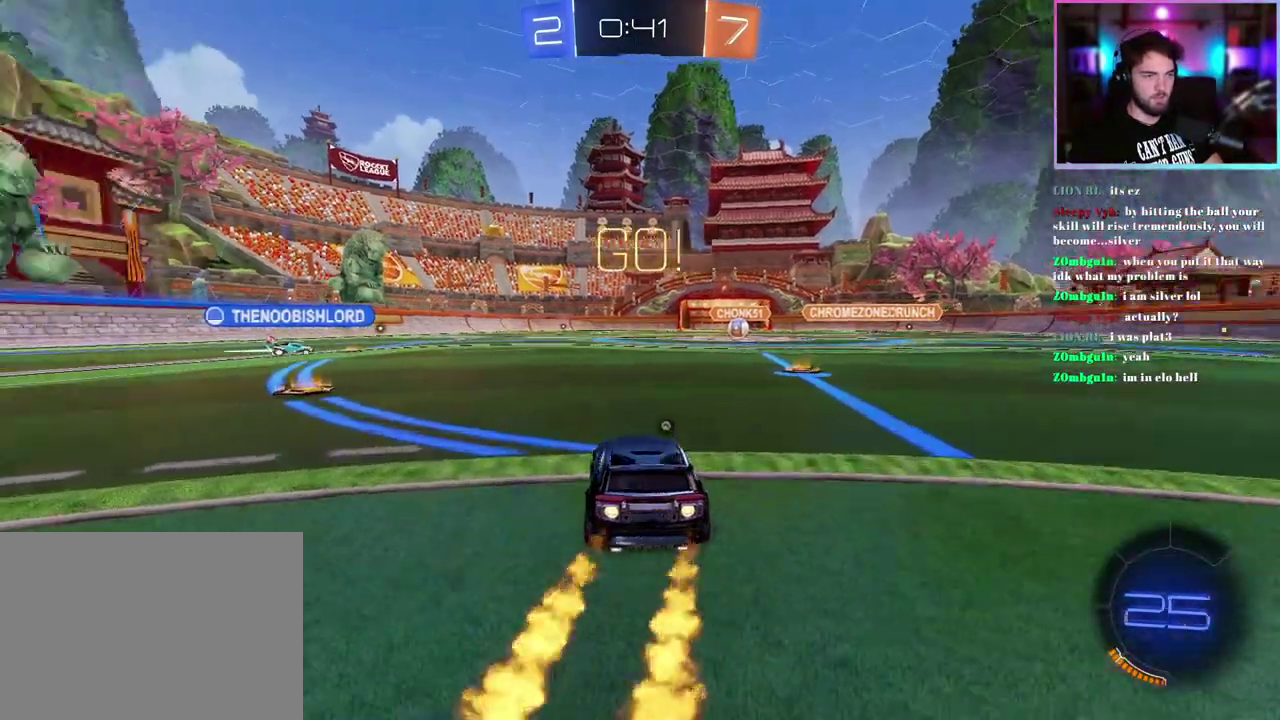
{"buttons": ["R1", "R2"], "left_stick": "left", "events": []}
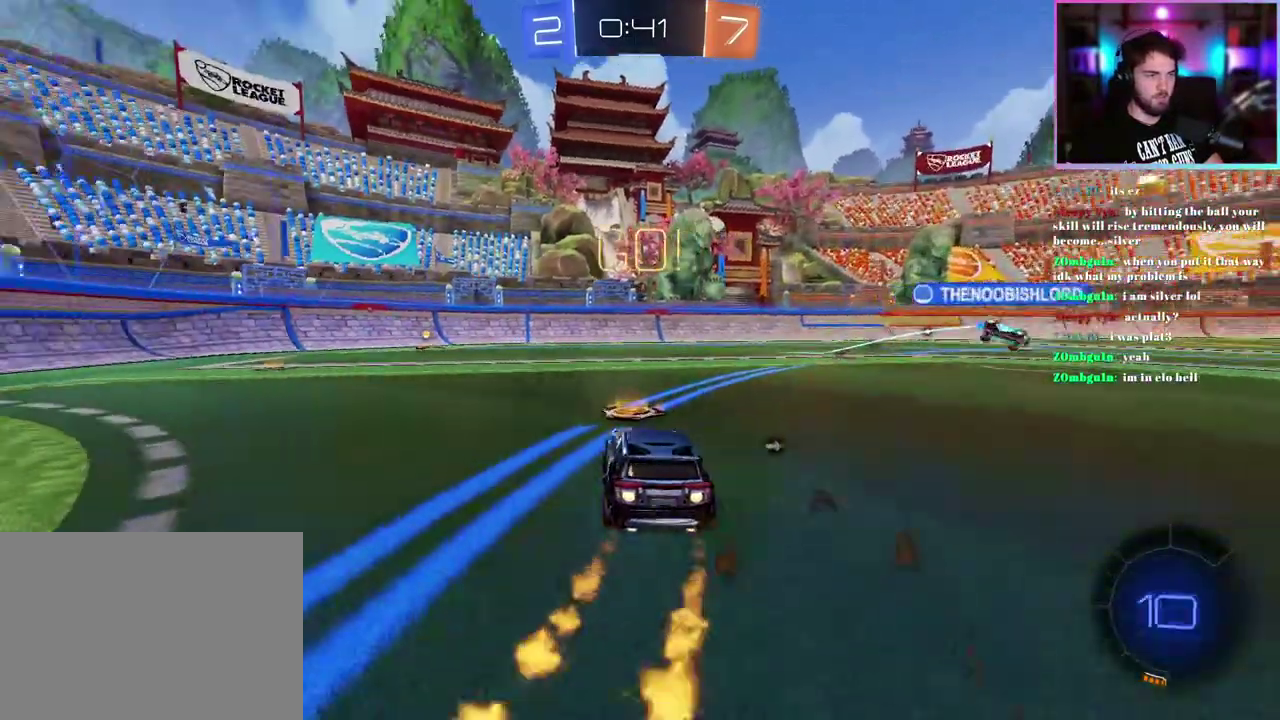
{"buttons": ["R1", "R2"], "left_stick": "center", "events": [[150, "left_stick", "center"], [350, "left_stick", "left"], [400, "left_stick", "center"]]}
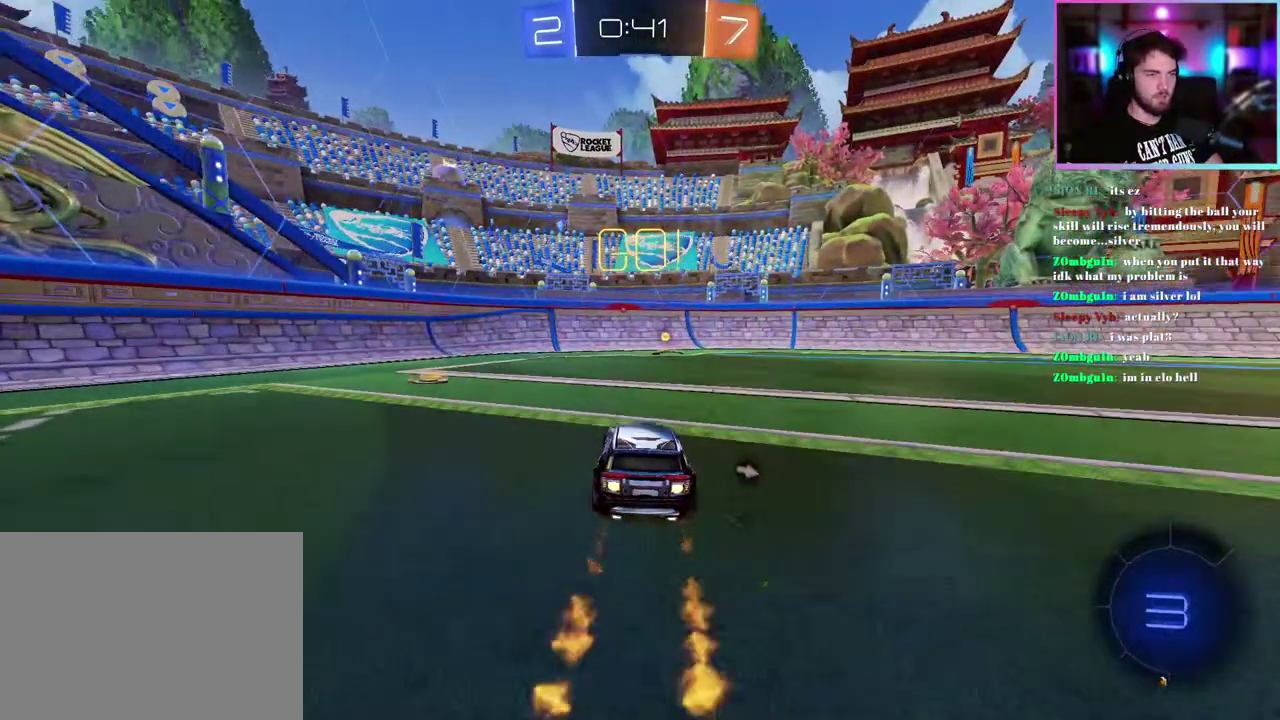
{"buttons": ["R2"], "left_stick": "center", "events": [[333, "TRIANGLE", "down"], [450, "TRIANGLE", "up"], [483, "R1", "up"]]}
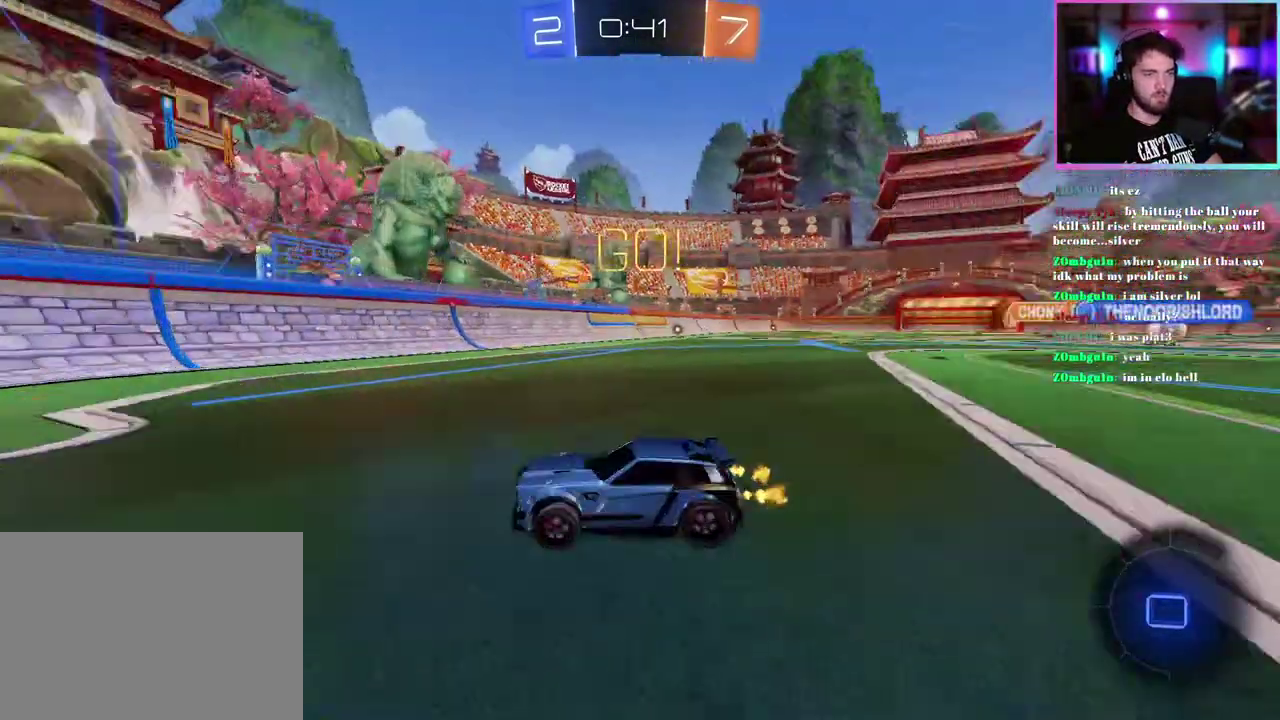
{"buttons": ["R2"], "left_stick": "right", "events": [[17, "left_stick", "right"]]}
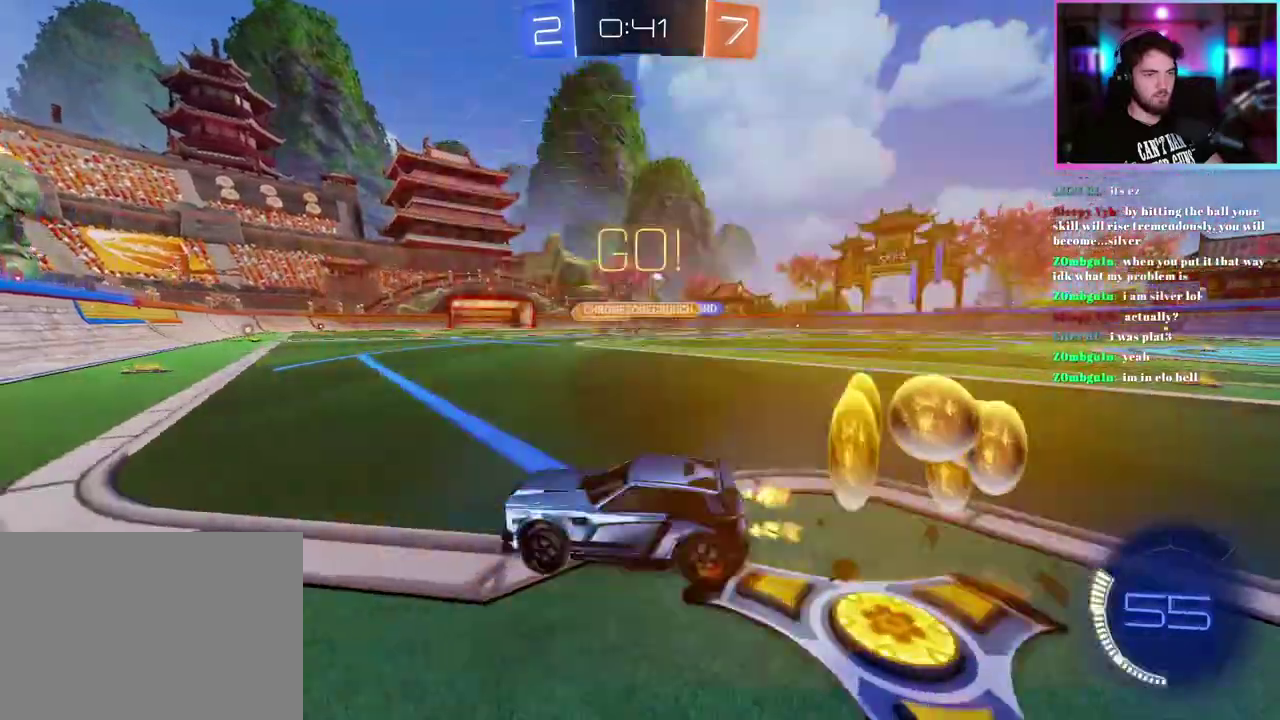
{"buttons": ["R2"], "left_stick": "right", "events": [[17, "SQUARE", "down"], [117, "SQUARE", "up"]]}
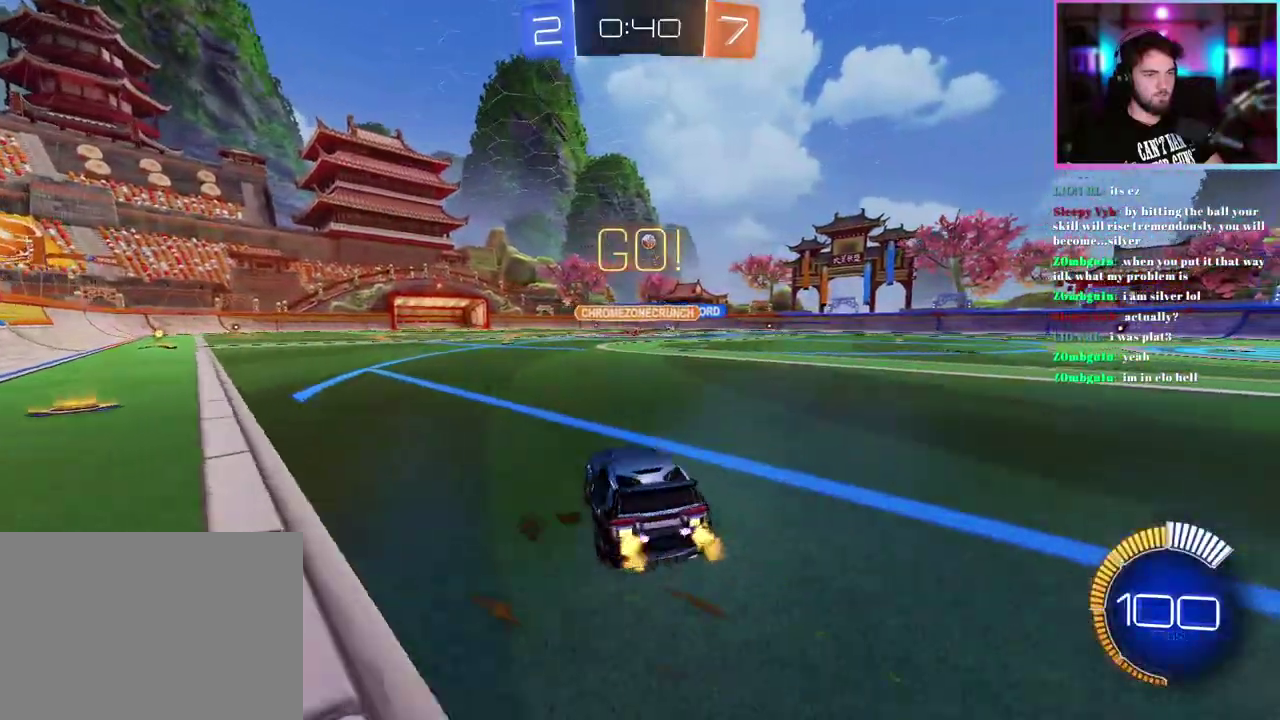
{"buttons": ["R1", "R2"], "left_stick": "down", "events": [[50, "left_stick", "center"], [200, "left_stick", "up"], [267, "R1", "down"], [433, "left_stick", "down"]]}
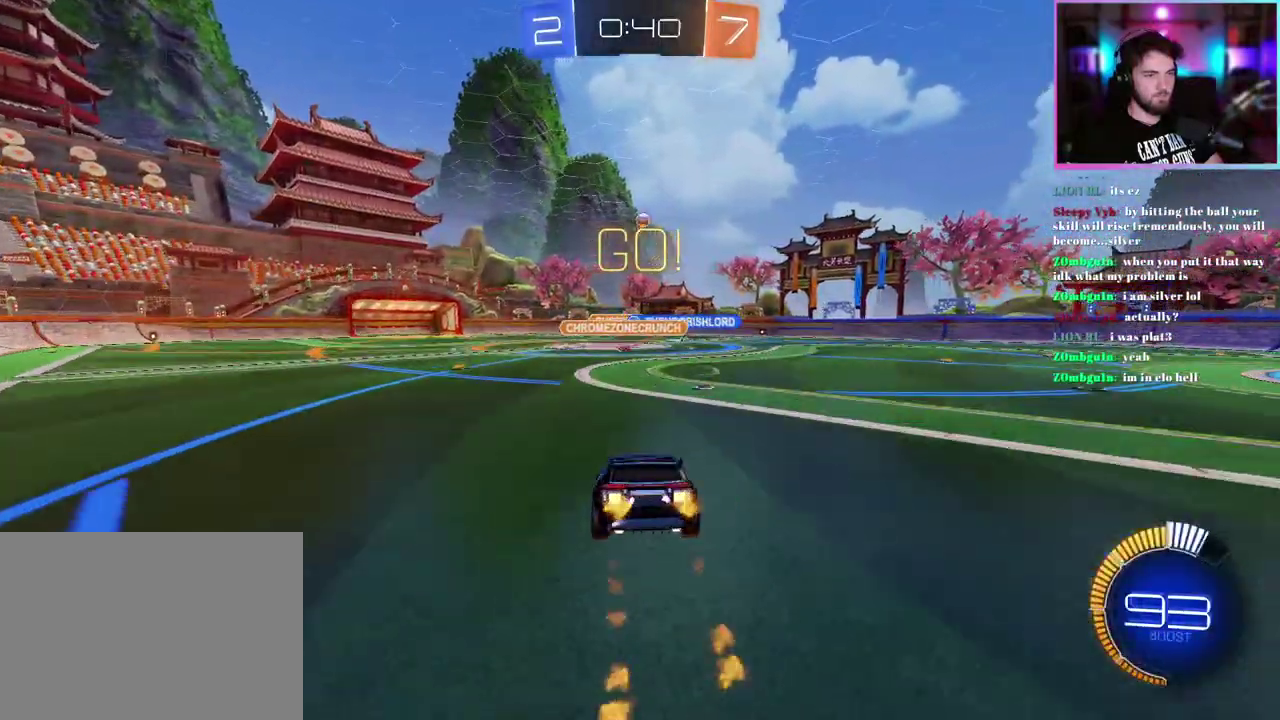
{"buttons": ["R2"], "left_stick": "center", "events": [[33, "R1", "up"], [267, "left_stick", "center"]]}
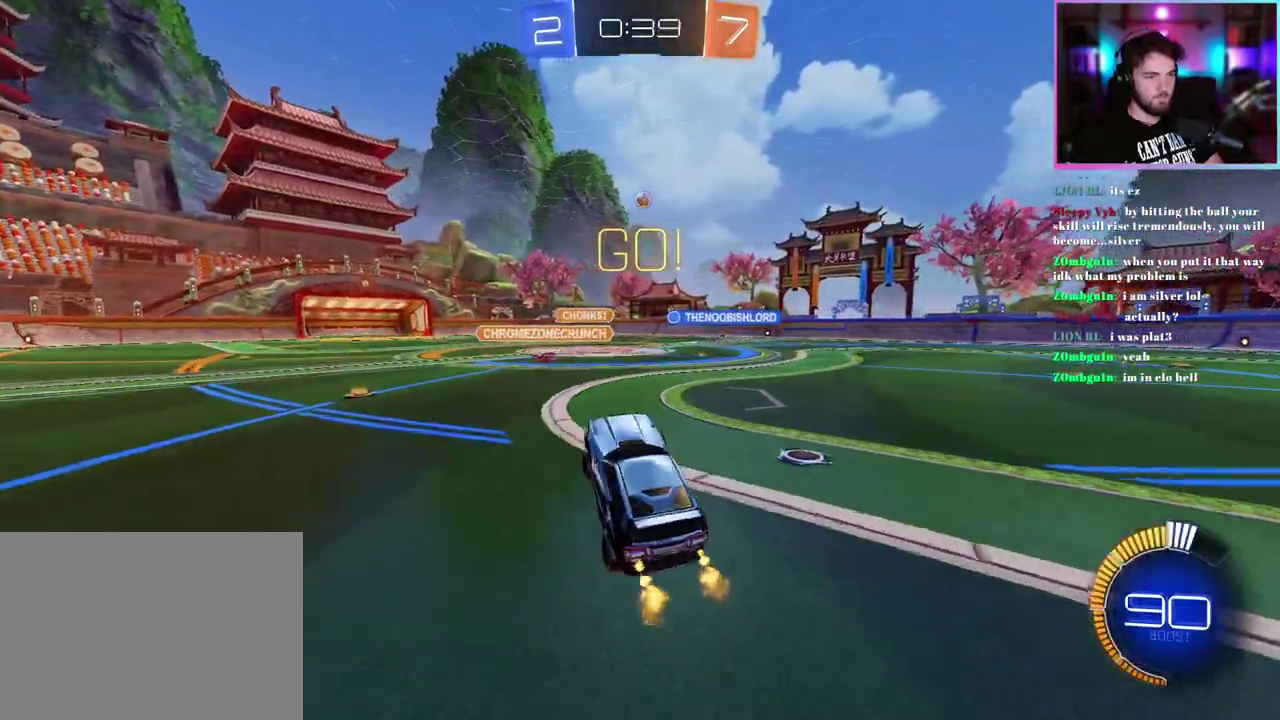
{"buttons": ["R2"], "left_stick": "center", "events": [[117, "left_stick", "up"], [233, "left_stick", "up-right"], [433, "left_stick", "right"], [500, "left_stick", "center"]]}
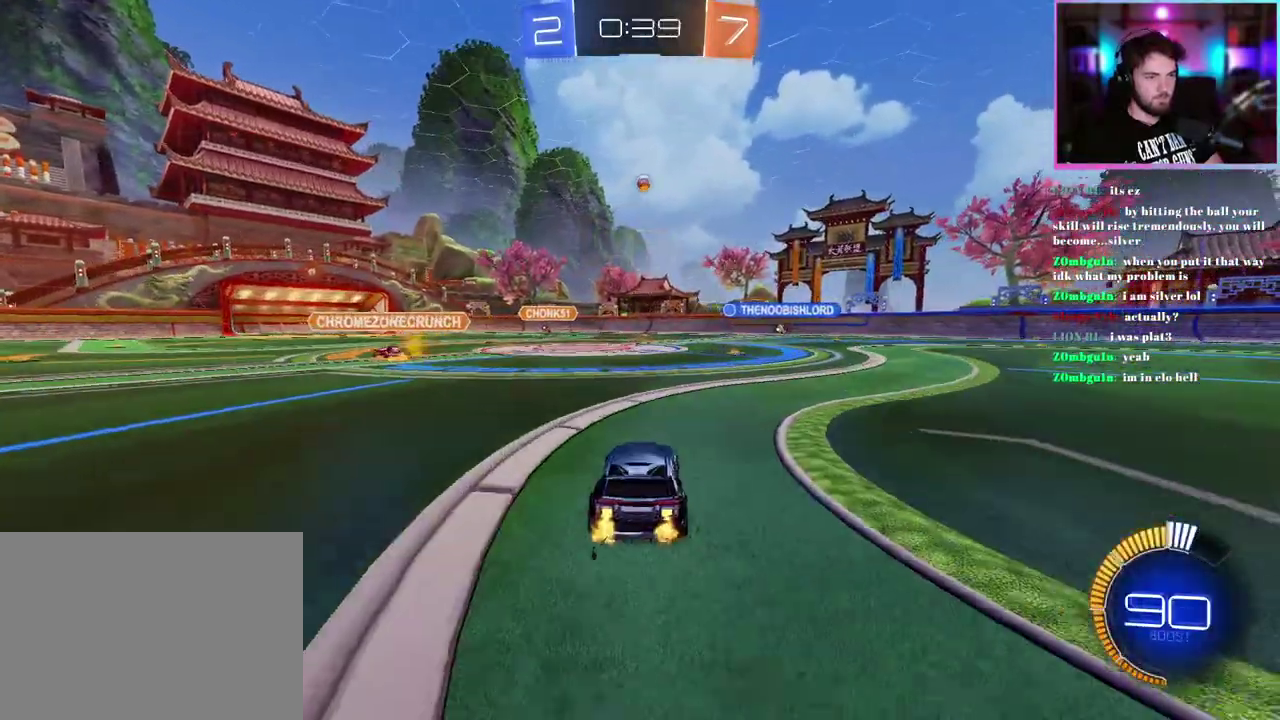
{"buttons": ["R2"], "left_stick": "center", "events": [[200, "R1", "down"], [367, "R1", "up"]]}
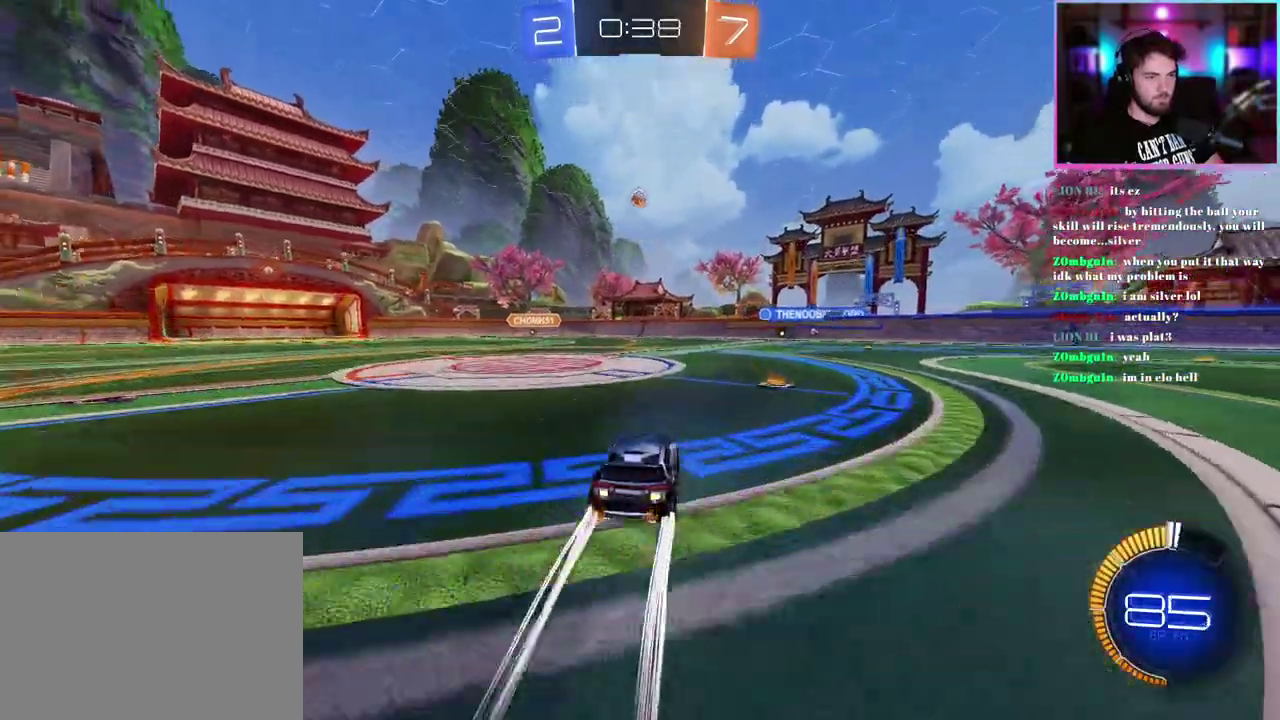
{"buttons": ["R2"], "left_stick": "right", "events": [[17, "left_stick", "down-right"], [167, "left_stick", "right"], [250, "left_stick", "down-right"], [317, "left_stick", "center"], [483, "left_stick", "right"]]}
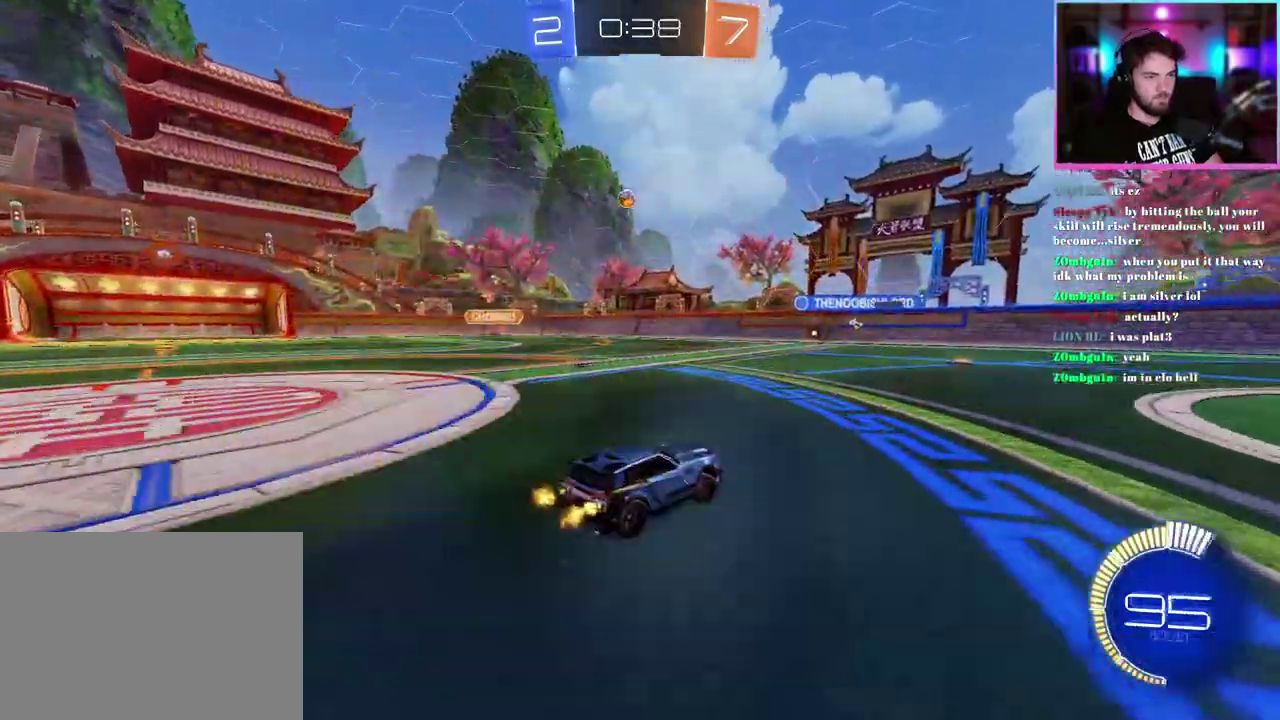
{"buttons": ["R2"], "left_stick": "left", "events": [[33, "left_stick", "center"], [183, "left_stick", "left"], [367, "SQUARE", "down"], [450, "SQUARE", "up"]]}
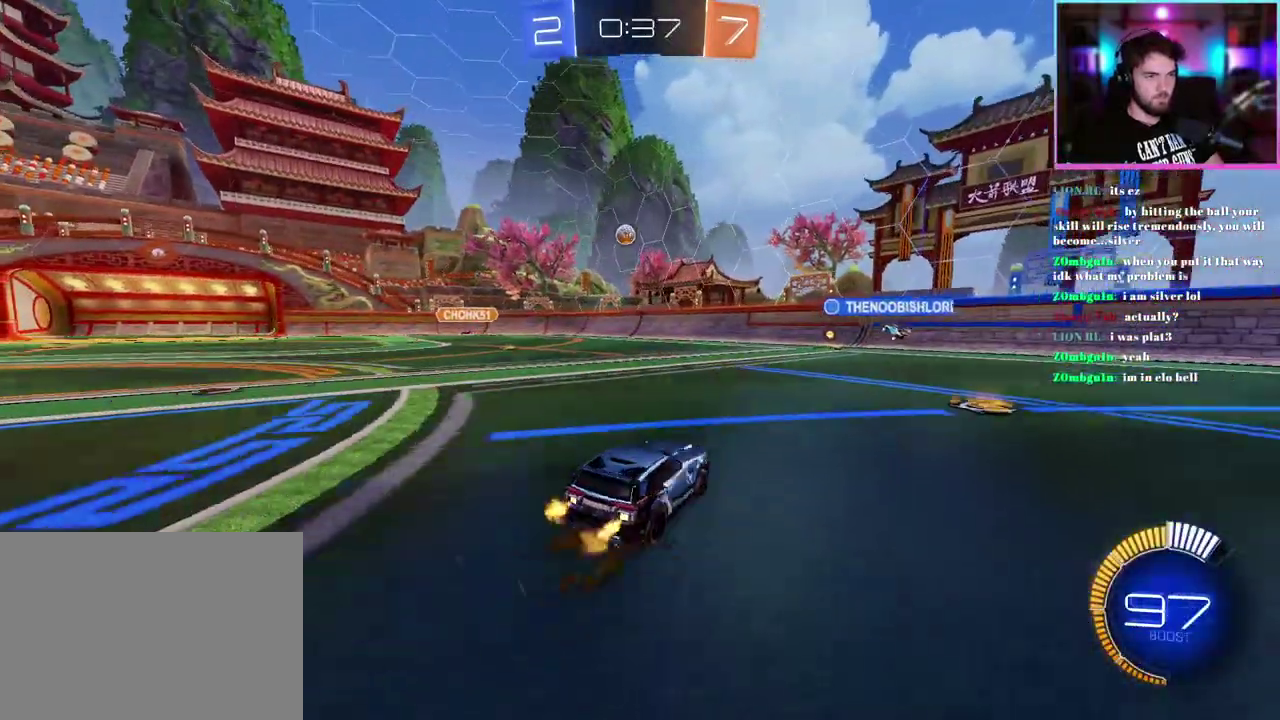
{"buttons": ["R1", "R2"], "left_stick": "center", "events": [[133, "left_stick", "center"], [233, "left_stick", "left"], [333, "left_stick", "center"], [367, "R1", "down"]]}
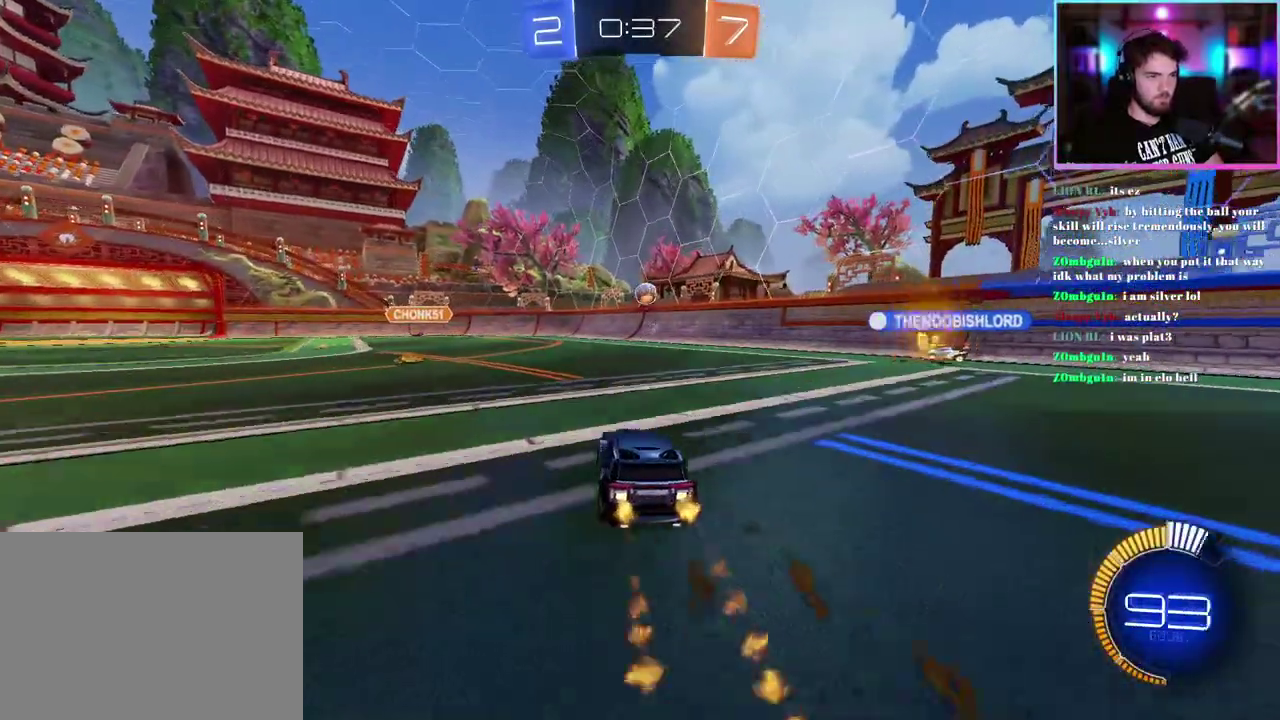
{"buttons": ["R2"], "left_stick": "center", "events": [[33, "R1", "up"]]}
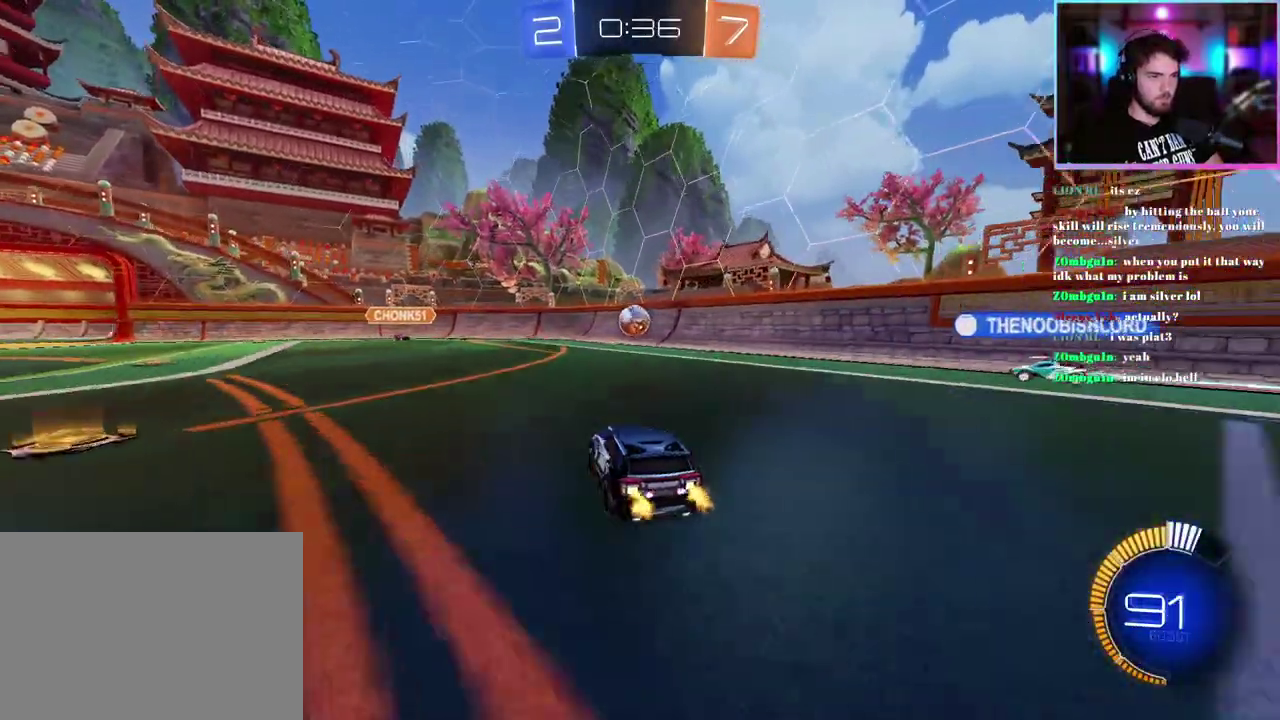
{"buttons": ["R2"], "left_stick": "up", "events": [[100, "R1", "down"], [117, "left_stick", "down-left"], [183, "left_stick", "center"], [283, "R1", "up"], [450, "left_stick", "up"]]}